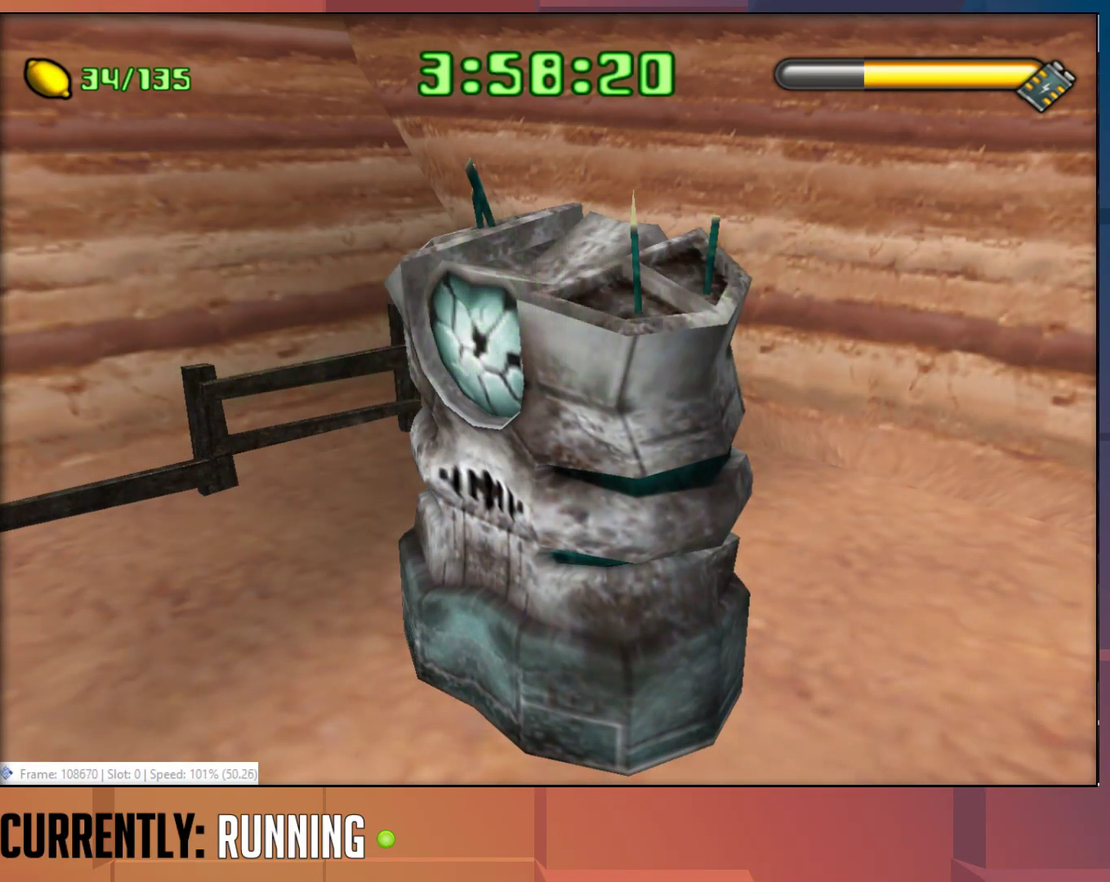
Gameplay with a controller (PlayStation layout); each line is a JSON object with the inputs held at the frame after it. "events" lists button and stick changes between this image and that frame as [ms after this image, input, new state], when the widget could be followed in between.
{"buttons": ["CROSS"], "left_stick": "center", "right_stick": "center", "events": [[200, "CROSS", "down"], [267, "CROSS", "up"], [333, "CROSS", "down"], [433, "CROSS", "up"], [500, "CROSS", "down"]]}
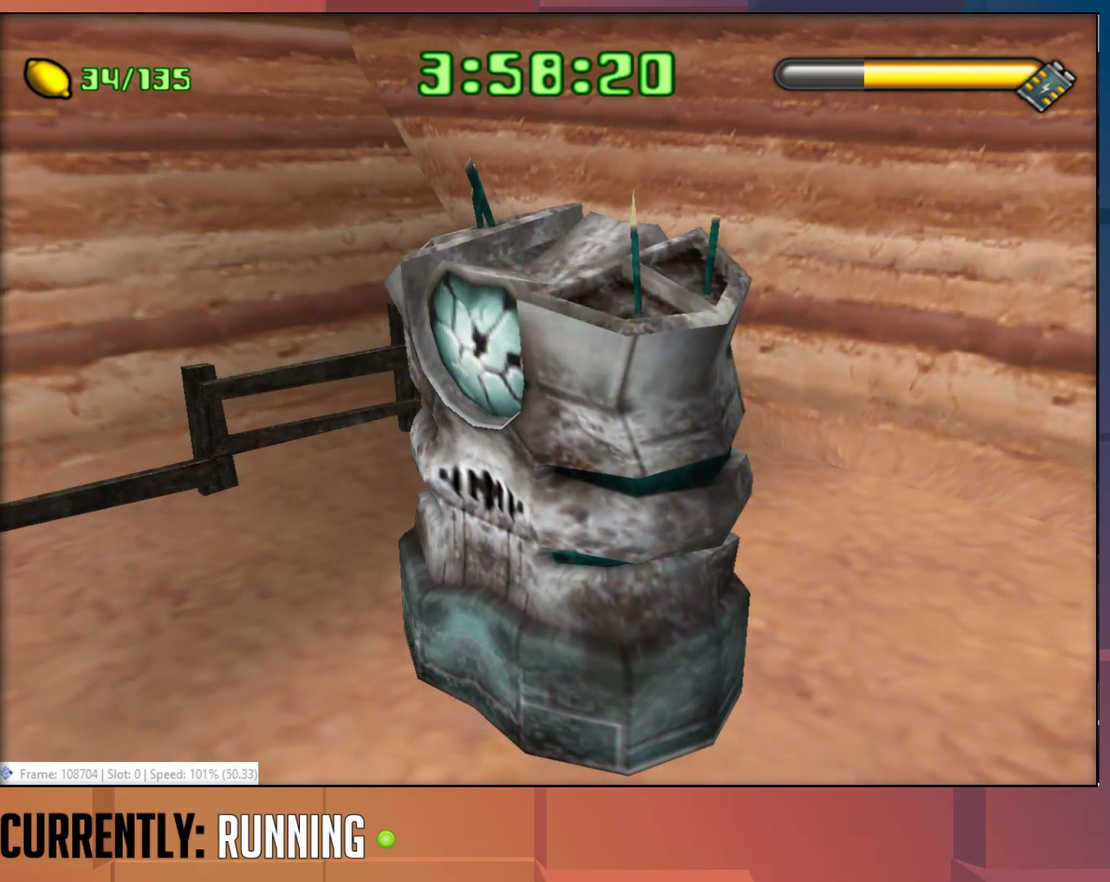
{"buttons": [], "left_stick": "center", "right_stick": "center", "events": [[50, "CROSS", "up"], [117, "CROSS", "down"], [183, "CROSS", "up"], [283, "CROSS", "down"], [350, "CROSS", "up"], [417, "CROSS", "down"], [483, "CROSS", "up"]]}
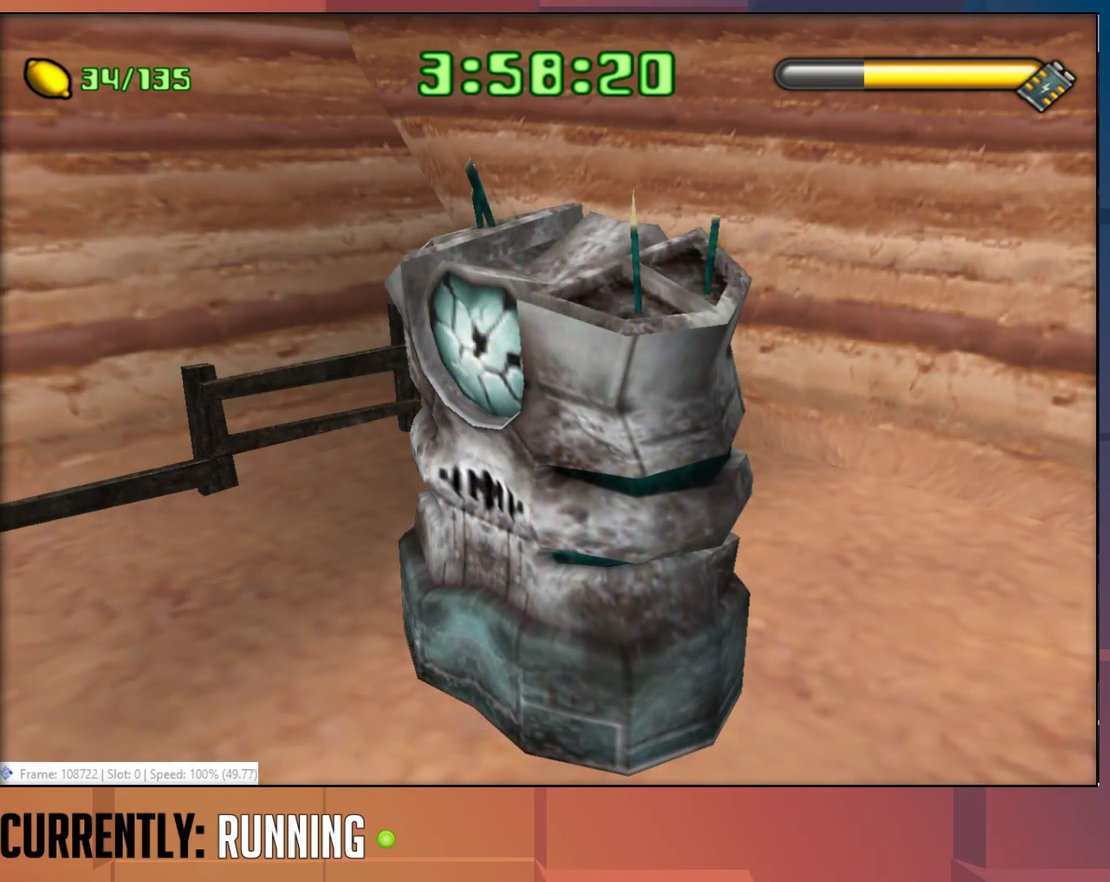
{"buttons": [], "left_stick": "center", "right_stick": "center", "events": [[50, "CROSS", "down"], [117, "CROSS", "up"], [283, "CROSS", "down"], [350, "CROSS", "up"], [417, "CROSS", "down"], [483, "CROSS", "up"]]}
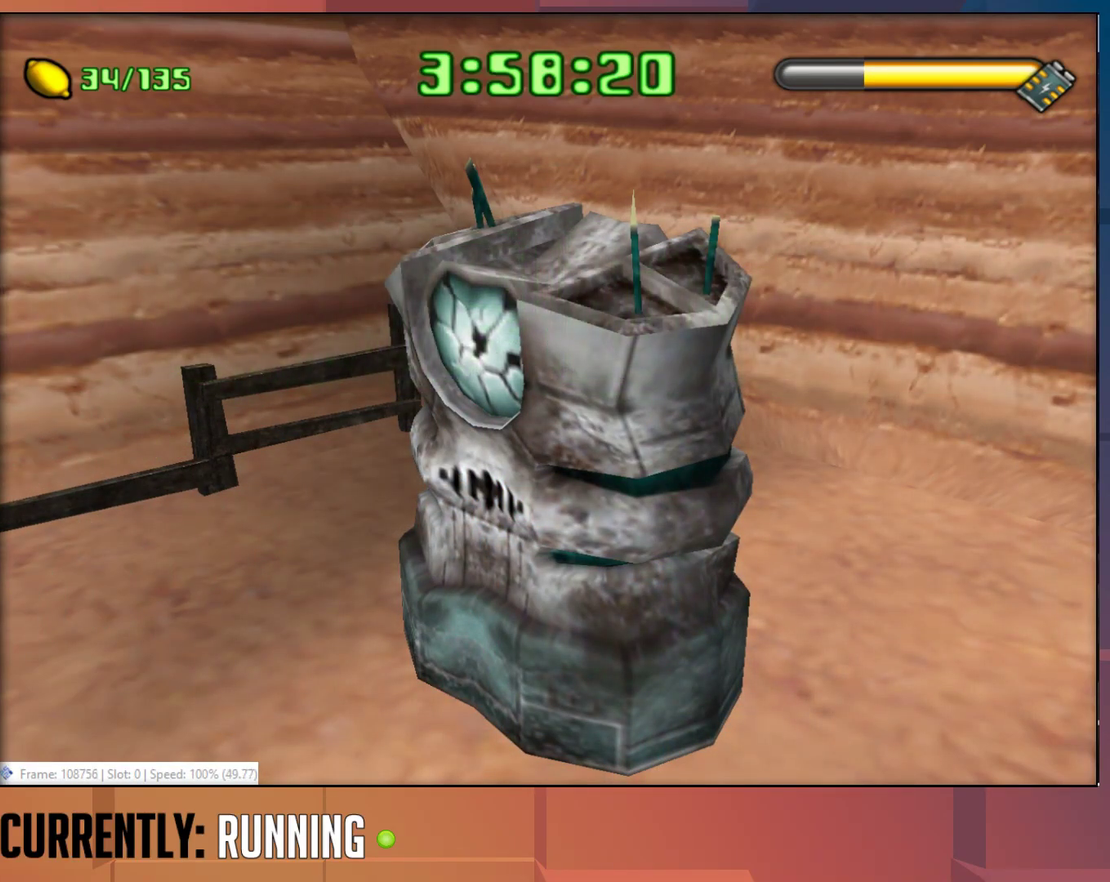
{"buttons": [], "left_stick": "center", "right_stick": "center", "events": [[50, "CROSS", "down"], [150, "CROSS", "up"], [217, "CROSS", "down"], [317, "CROSS", "up"], [383, "CROSS", "down"], [483, "CROSS", "up"]]}
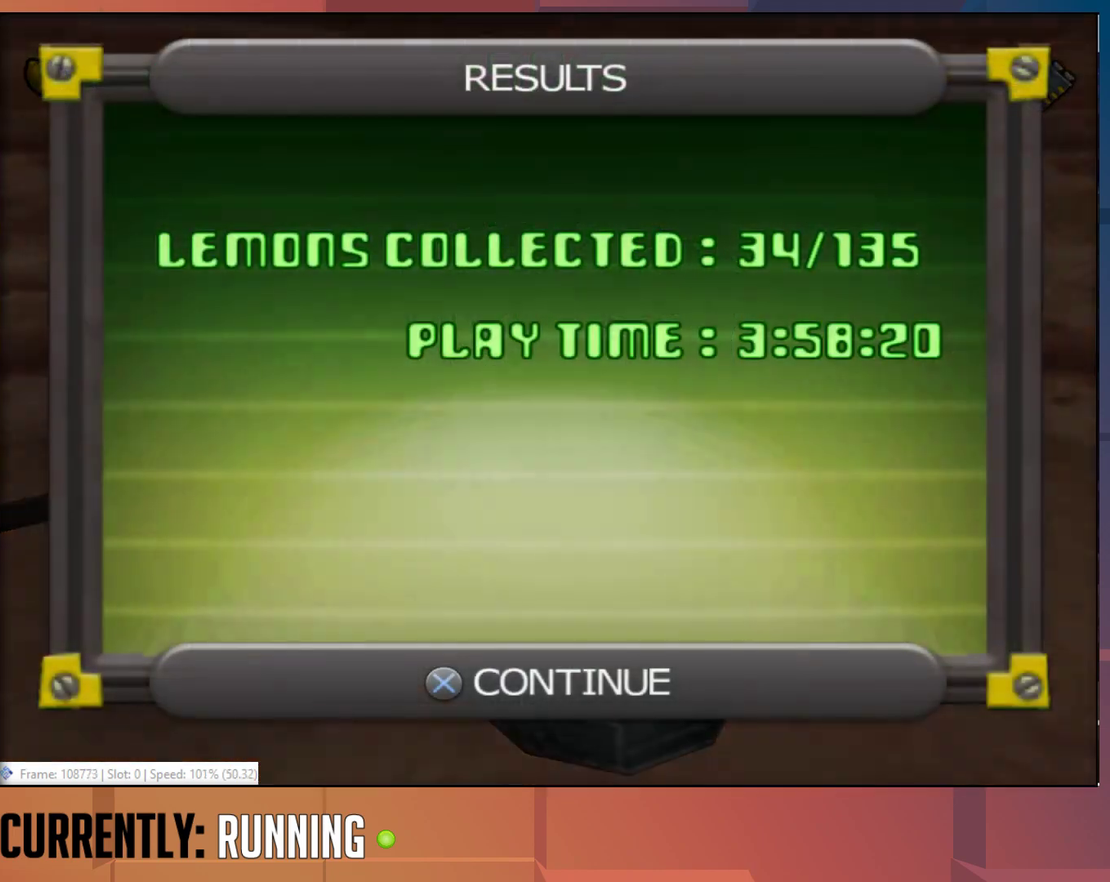
{"buttons": ["CROSS"], "left_stick": "center", "right_stick": "center", "events": [[17, "CROSS", "down"], [150, "CROSS", "up"], [183, "CROSS", "down"], [267, "CROSS", "up"], [333, "CROSS", "down"], [433, "CROSS", "up"], [500, "CROSS", "down"]]}
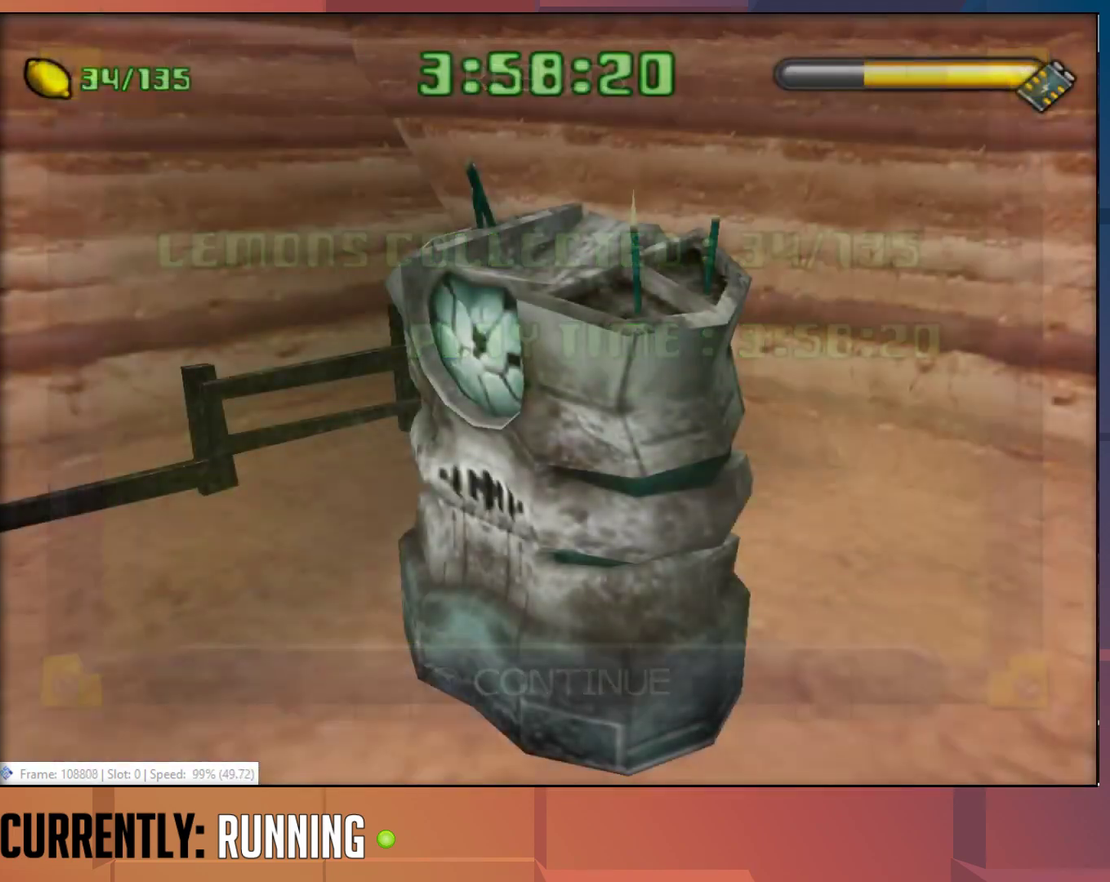
{"buttons": ["CROSS"], "left_stick": "center", "right_stick": "center", "events": [[100, "CROSS", "up"], [167, "CROSS", "down"], [233, "CROSS", "up"], [300, "CROSS", "down"], [400, "CROSS", "up"], [467, "CROSS", "down"]]}
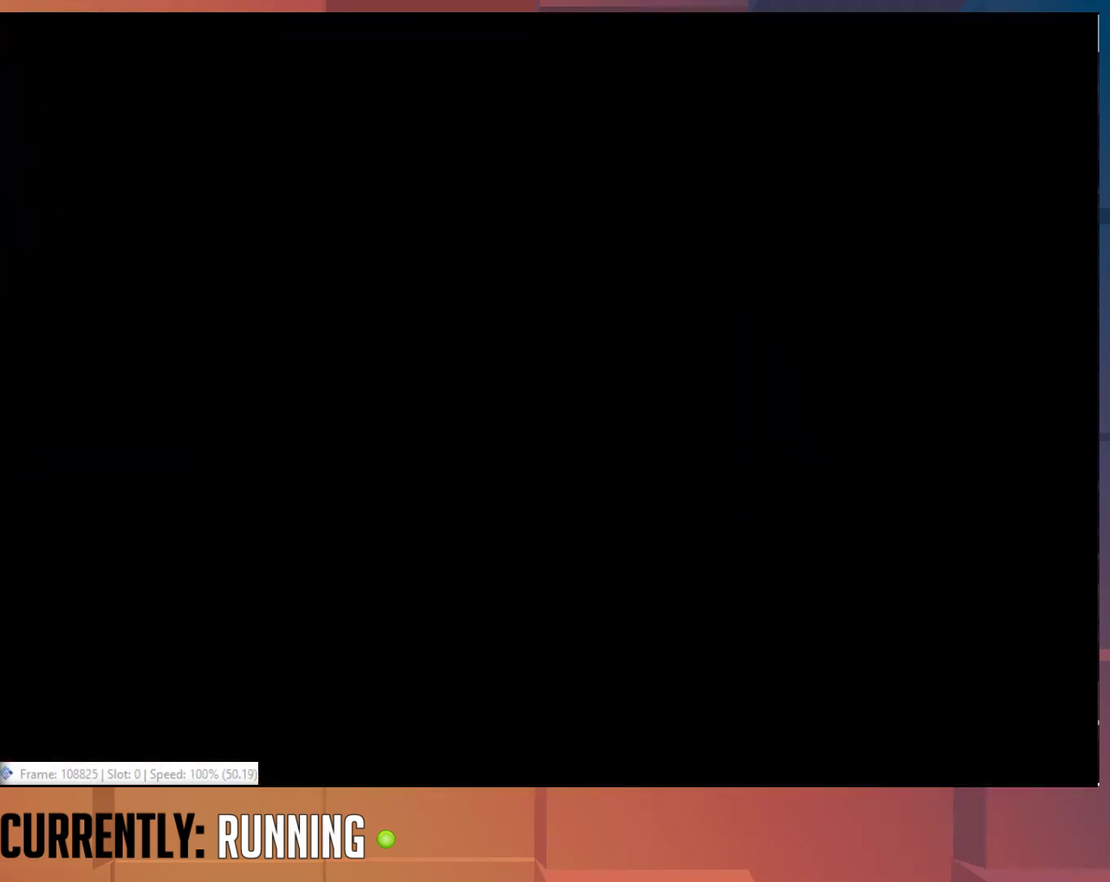
{"buttons": [], "left_stick": "center", "right_stick": "center", "events": [[33, "CROSS", "up"], [100, "CROSS", "down"], [200, "CROSS", "up"], [267, "CROSS", "down"], [367, "CROSS", "up"], [433, "CROSS", "down"], [500, "CROSS", "up"]]}